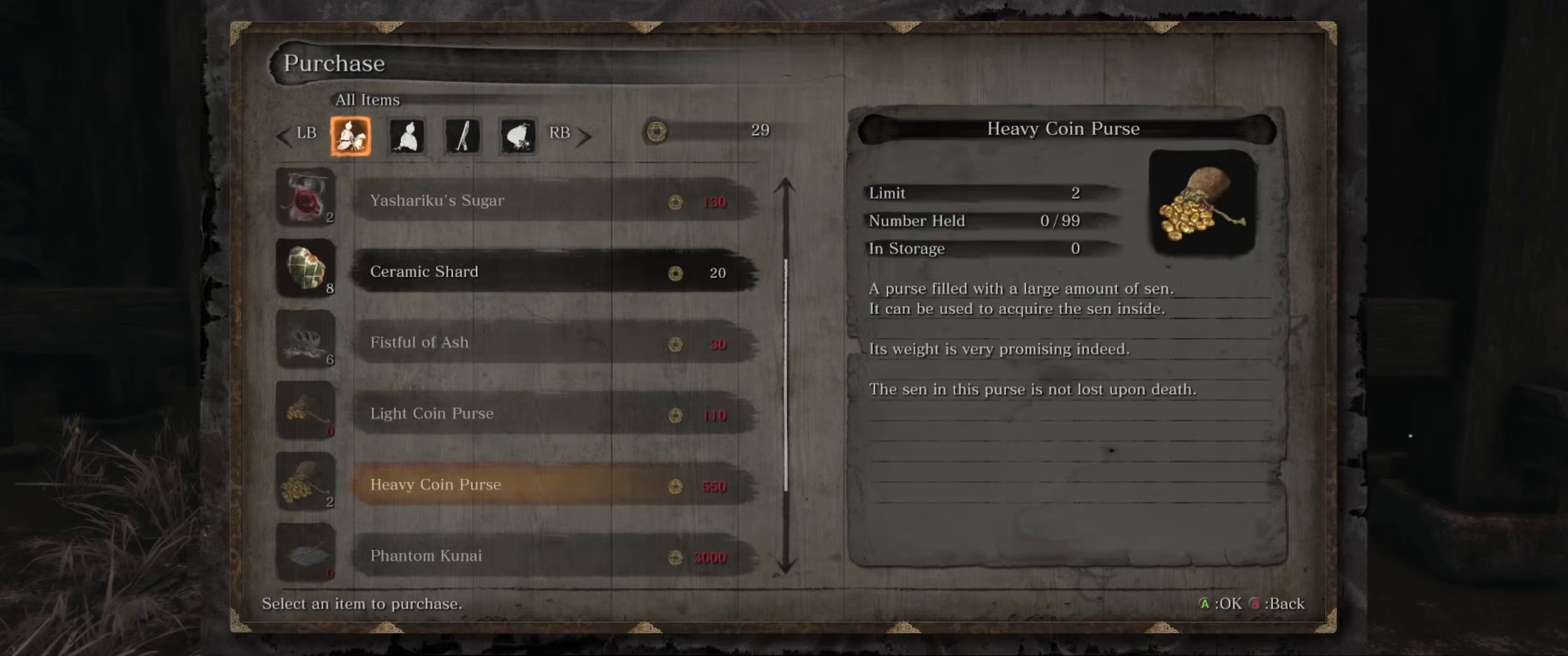
Gameplay with a controller (Xbox layout); each line is a JSON object with the inputs held at the frame after it. "events" lists button and stick changes between this image and that frame as [ms after this image, input, new state], when the widget could be followed in between. Not read: L3 R3.
{"buttons": [], "left_stick": "center", "right_stick": "center", "events": [[34, "DPAD_DOWN", "down"], [134, "DPAD_DOWN", "up"], [250, "DPAD_DOWN", "down"], [350, "DPAD_DOWN", "up"]]}
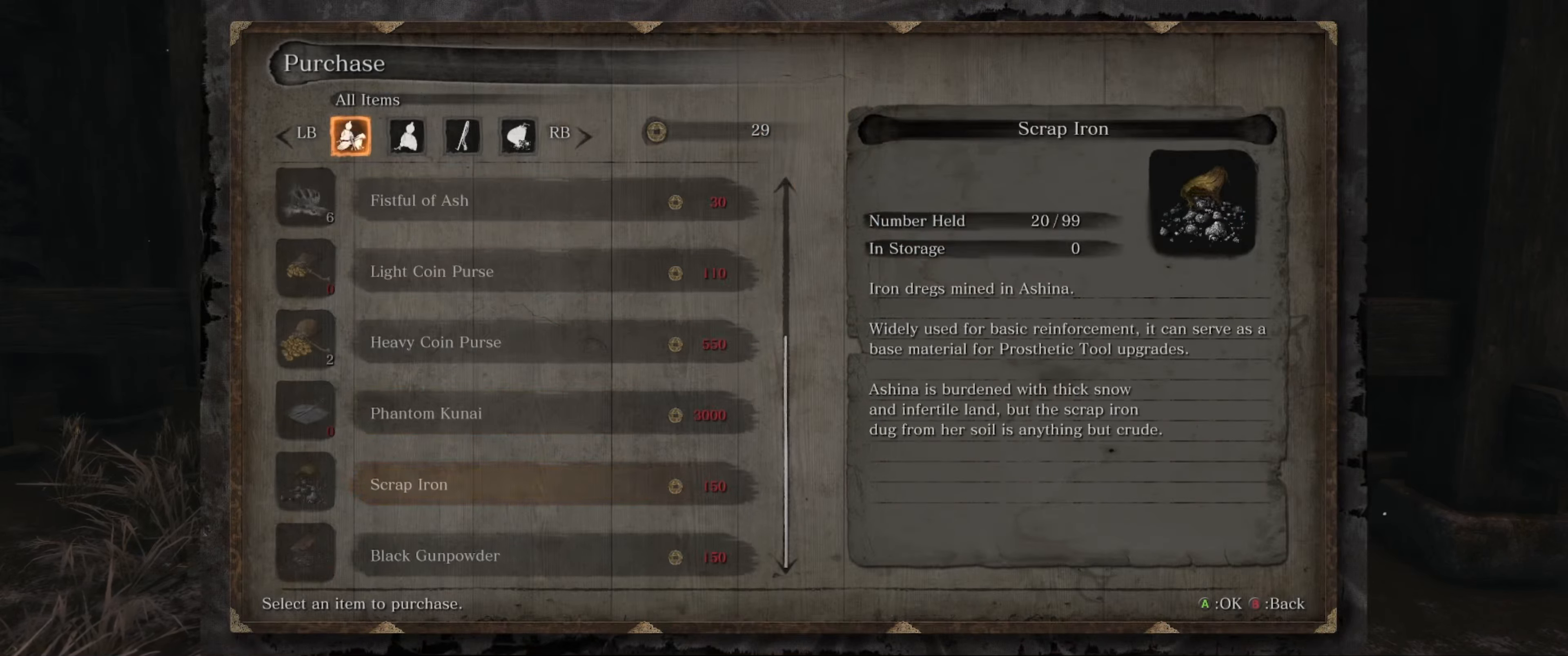
{"buttons": [], "left_stick": "center", "right_stick": "center", "events": []}
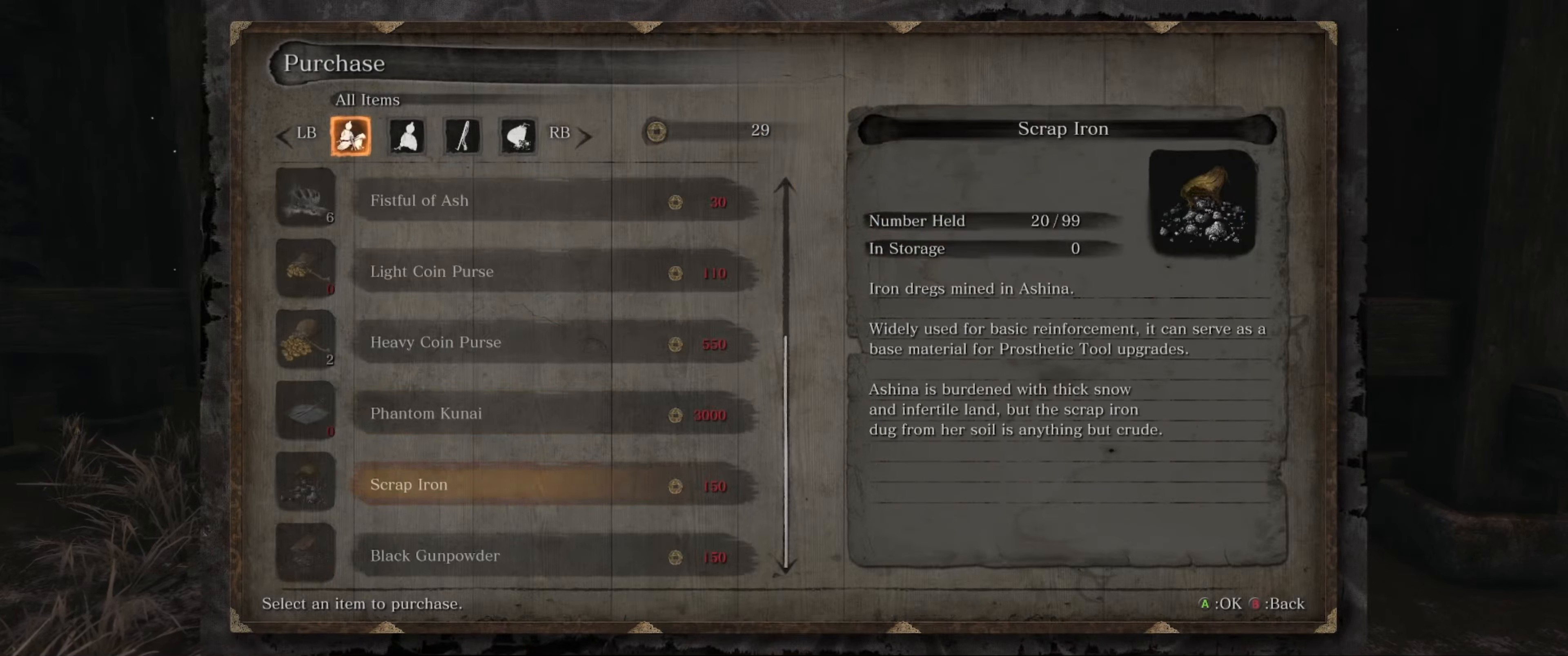
{"buttons": [], "left_stick": "center", "right_stick": "center", "events": []}
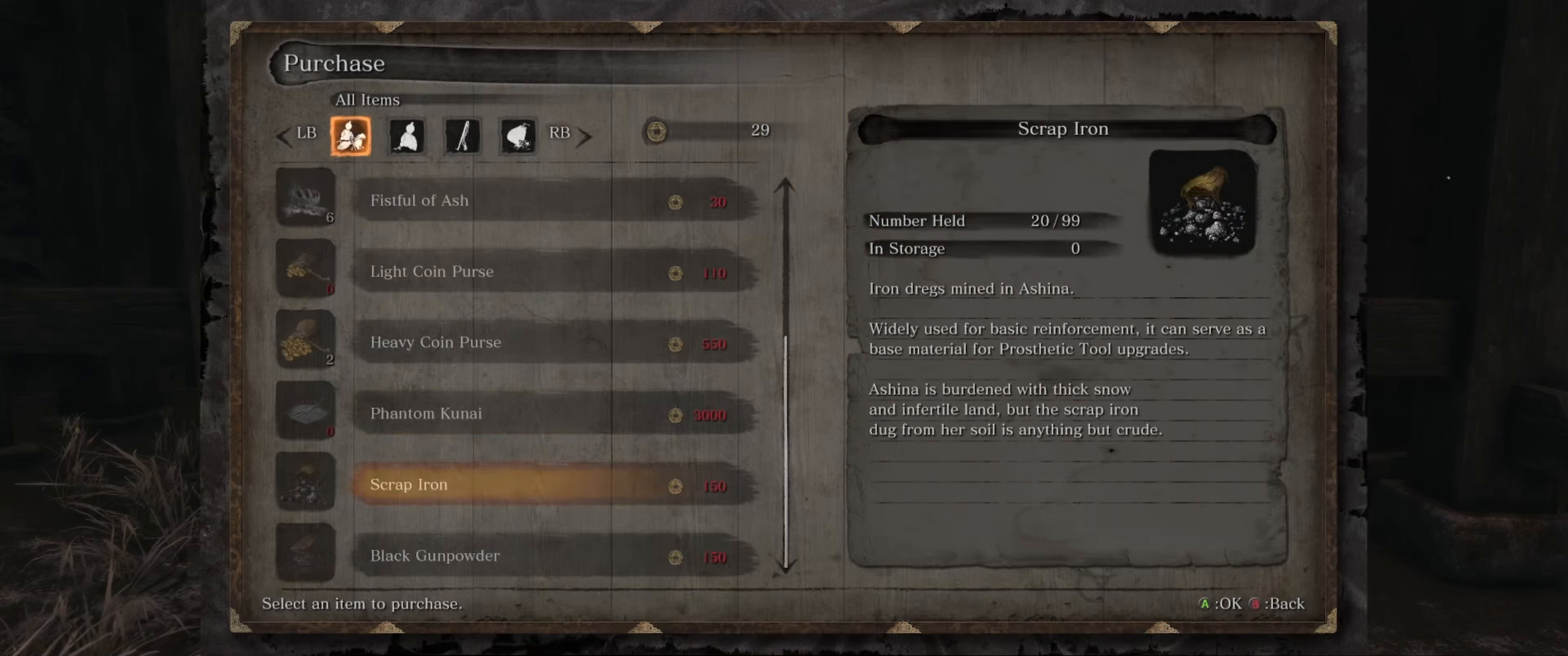
{"buttons": [], "left_stick": "center", "right_stick": "center", "events": []}
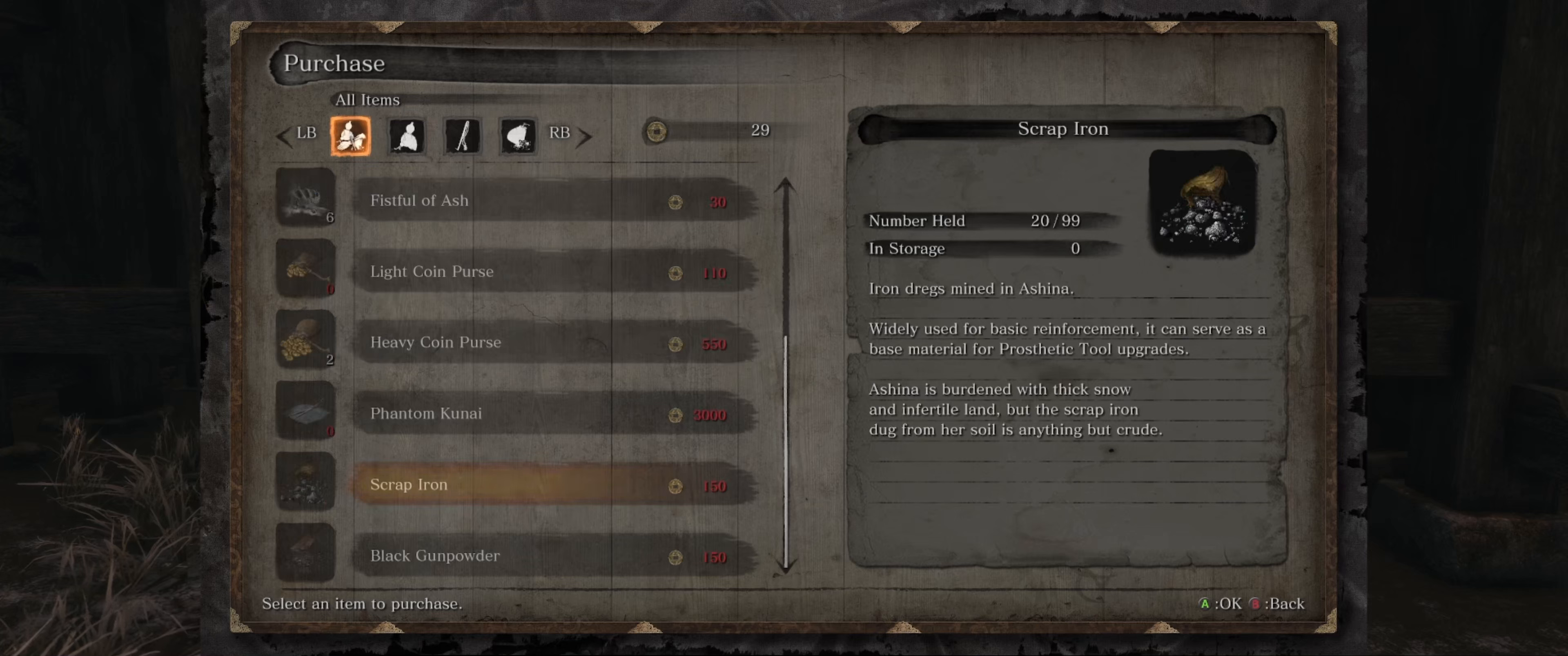
{"buttons": ["DPAD_DOWN"], "left_stick": "center", "right_stick": "center", "events": [[500, "DPAD_DOWN", "down"]]}
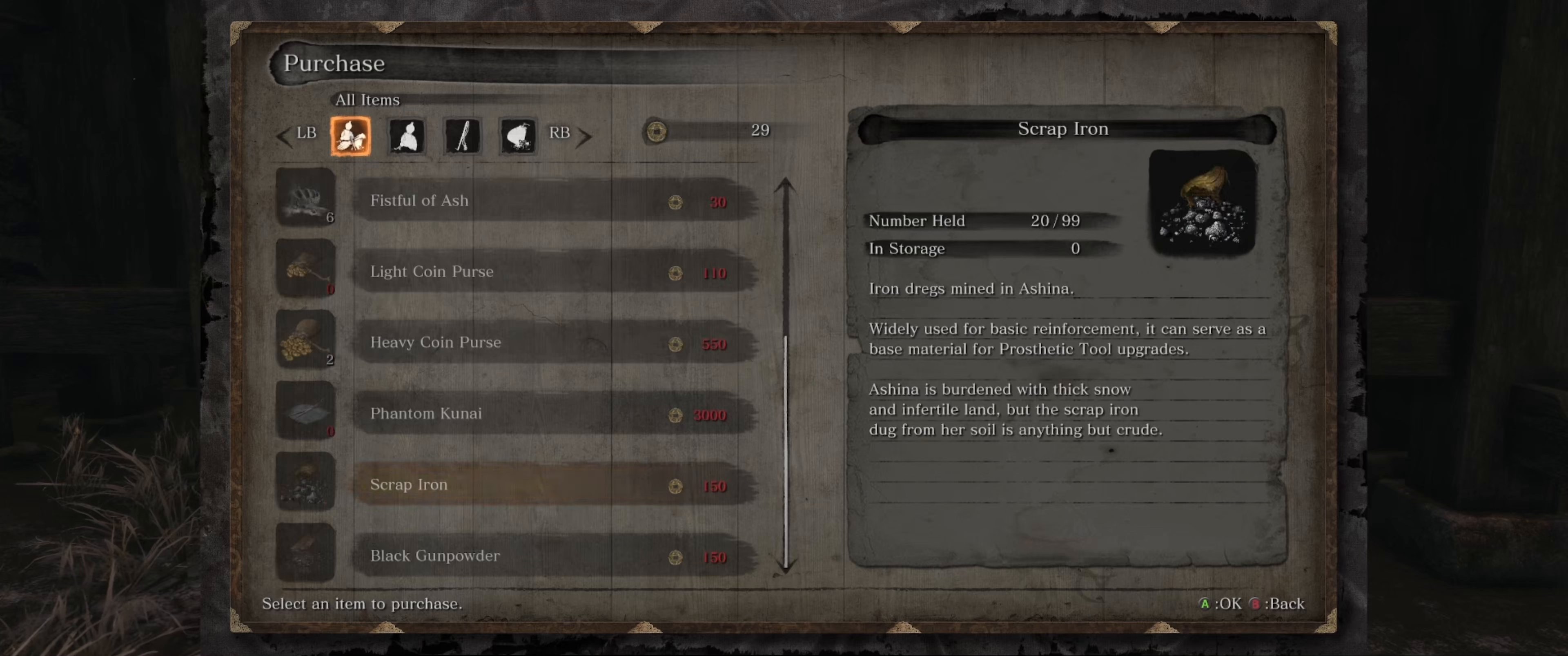
{"buttons": [], "left_stick": "center", "right_stick": "center", "events": [[133, "DPAD_DOWN", "up"]]}
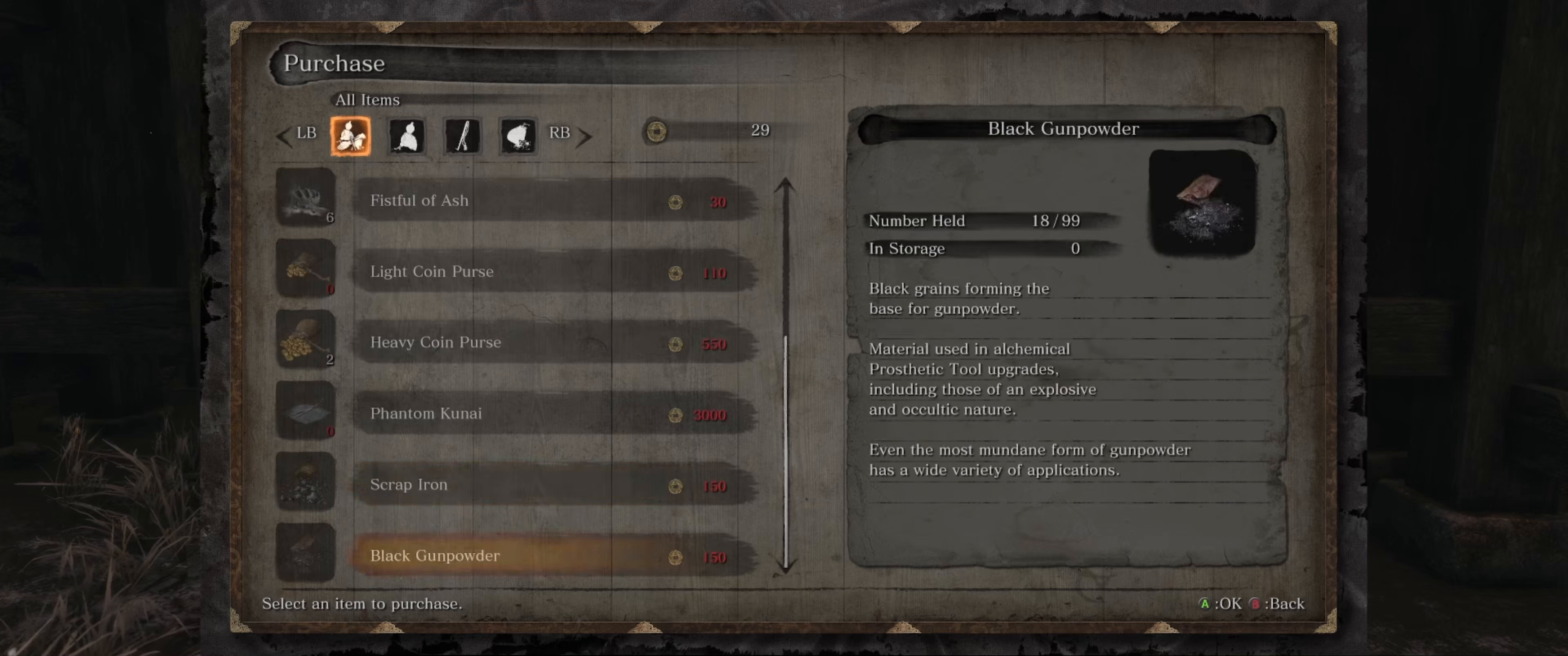
{"buttons": [], "left_stick": "center", "right_stick": "center", "events": []}
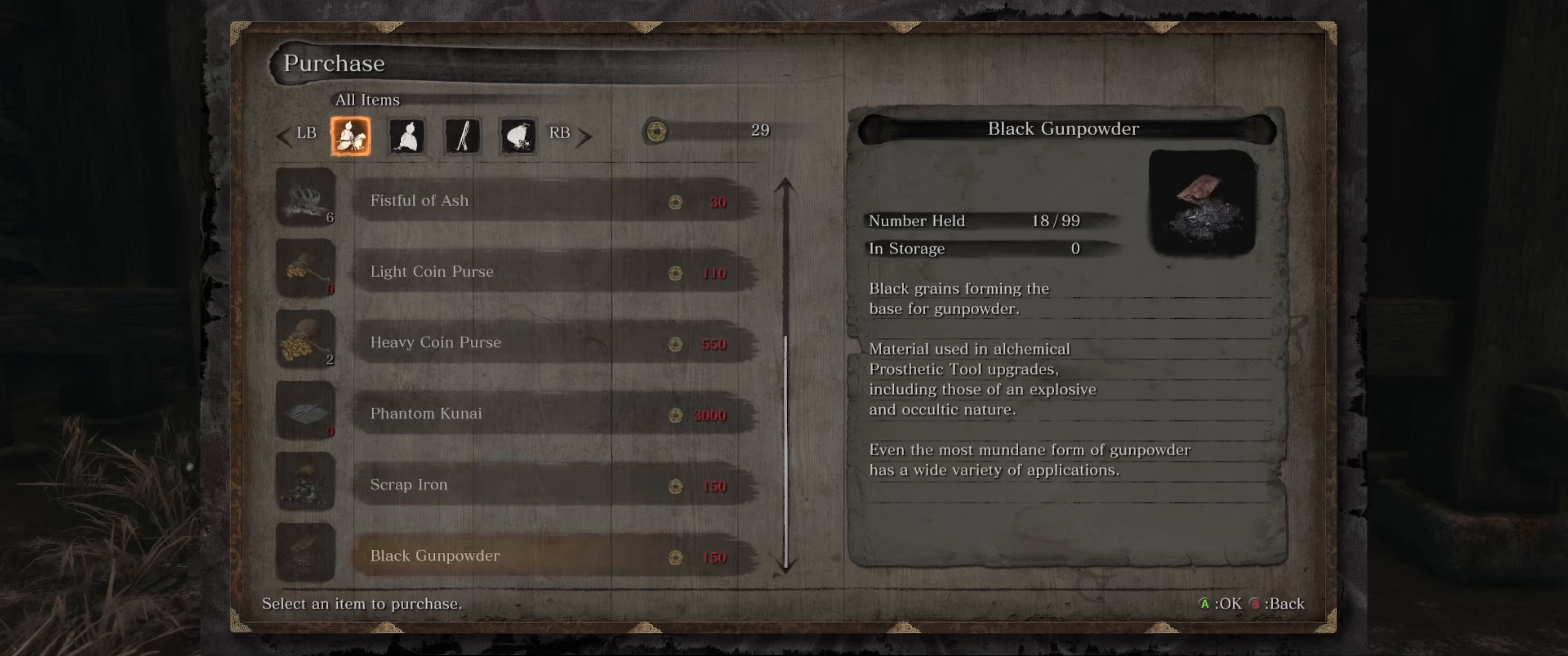
{"buttons": [], "left_stick": "center", "right_stick": "center", "events": []}
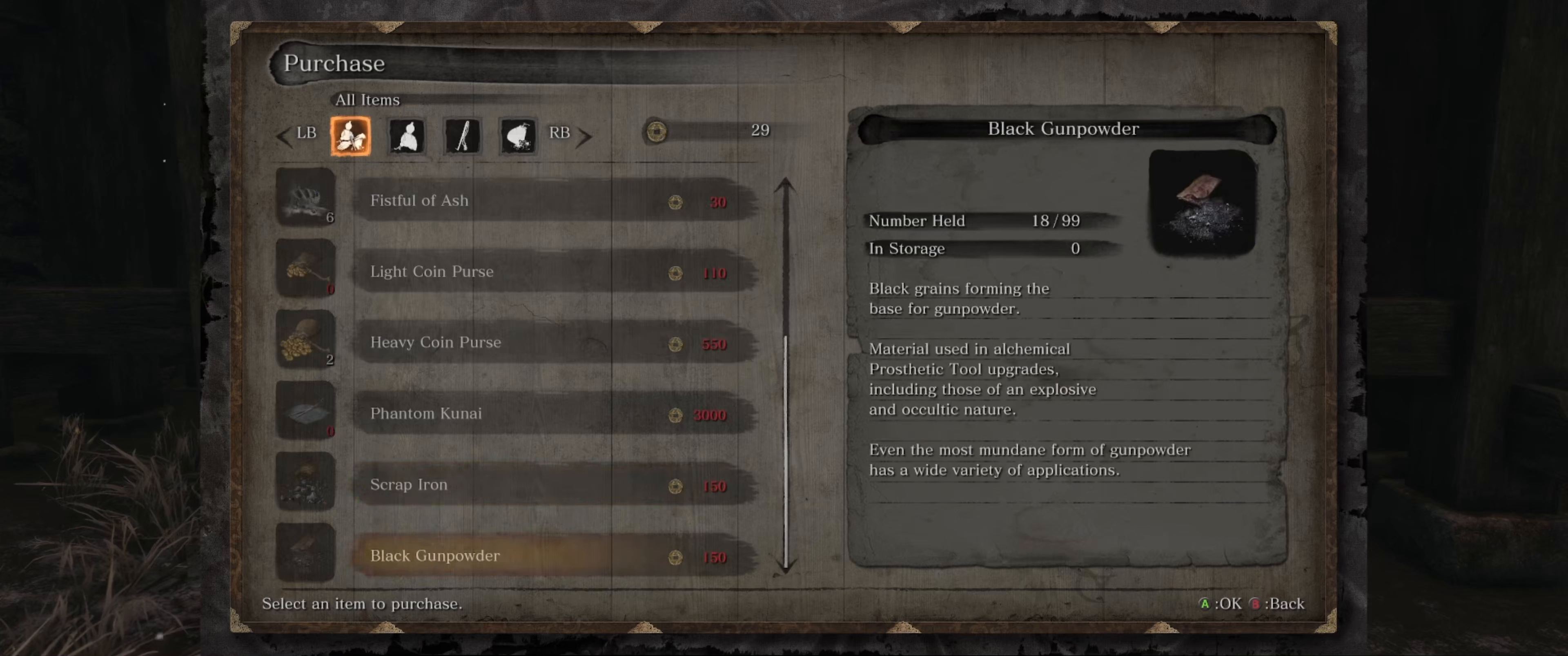
{"buttons": ["DPAD_UP"], "left_stick": "center", "right_stick": "center", "events": [[433, "DPAD_UP", "down"]]}
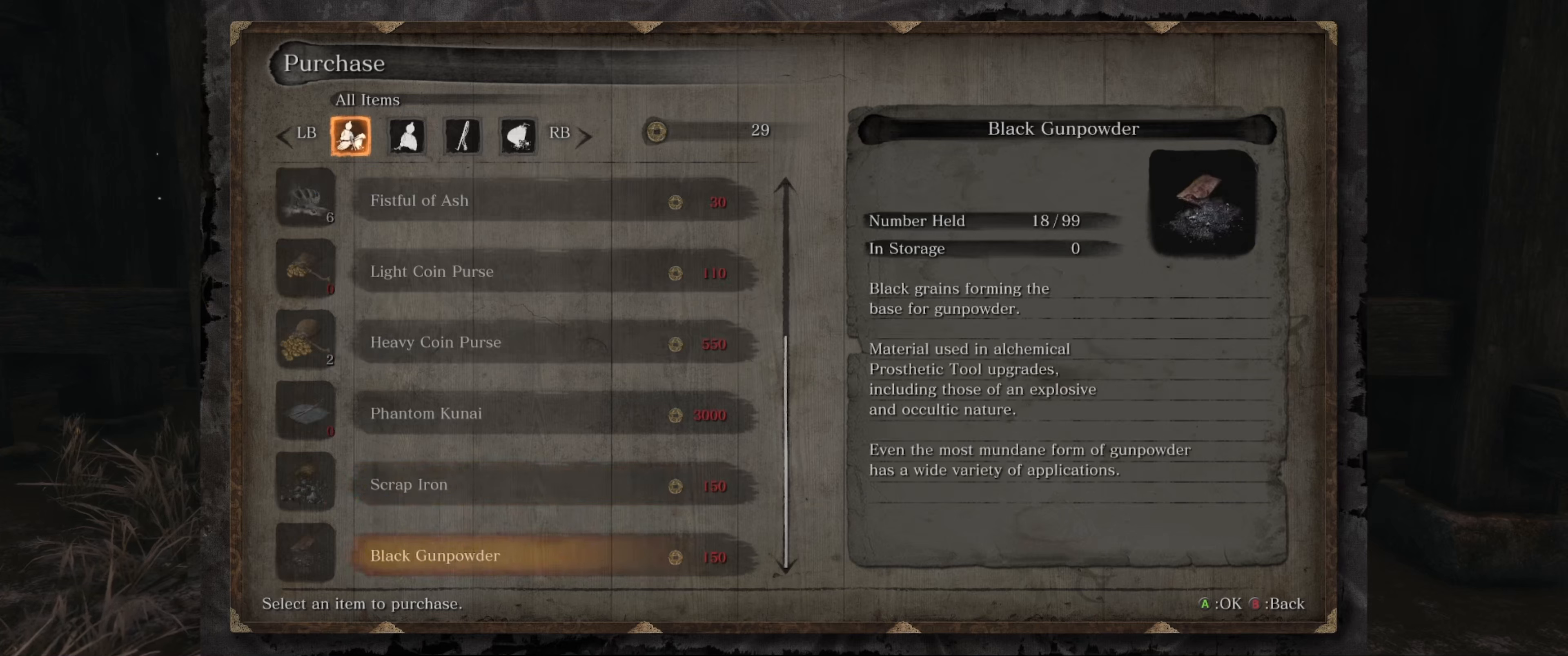
{"buttons": [], "left_stick": "center", "right_stick": "center", "events": [[50, "DPAD_UP", "up"]]}
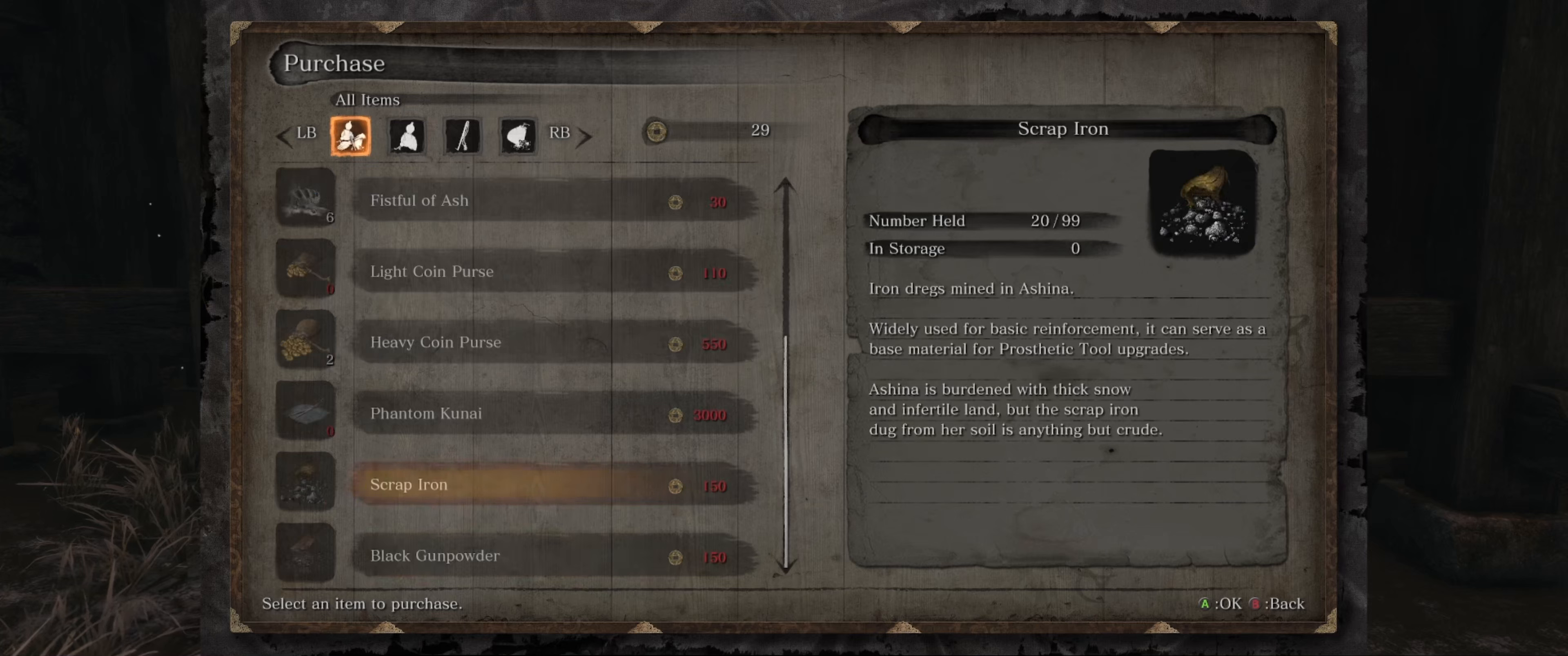
{"buttons": ["DPAD_DOWN"], "left_stick": "center", "right_stick": "center", "events": [[500, "DPAD_DOWN", "down"]]}
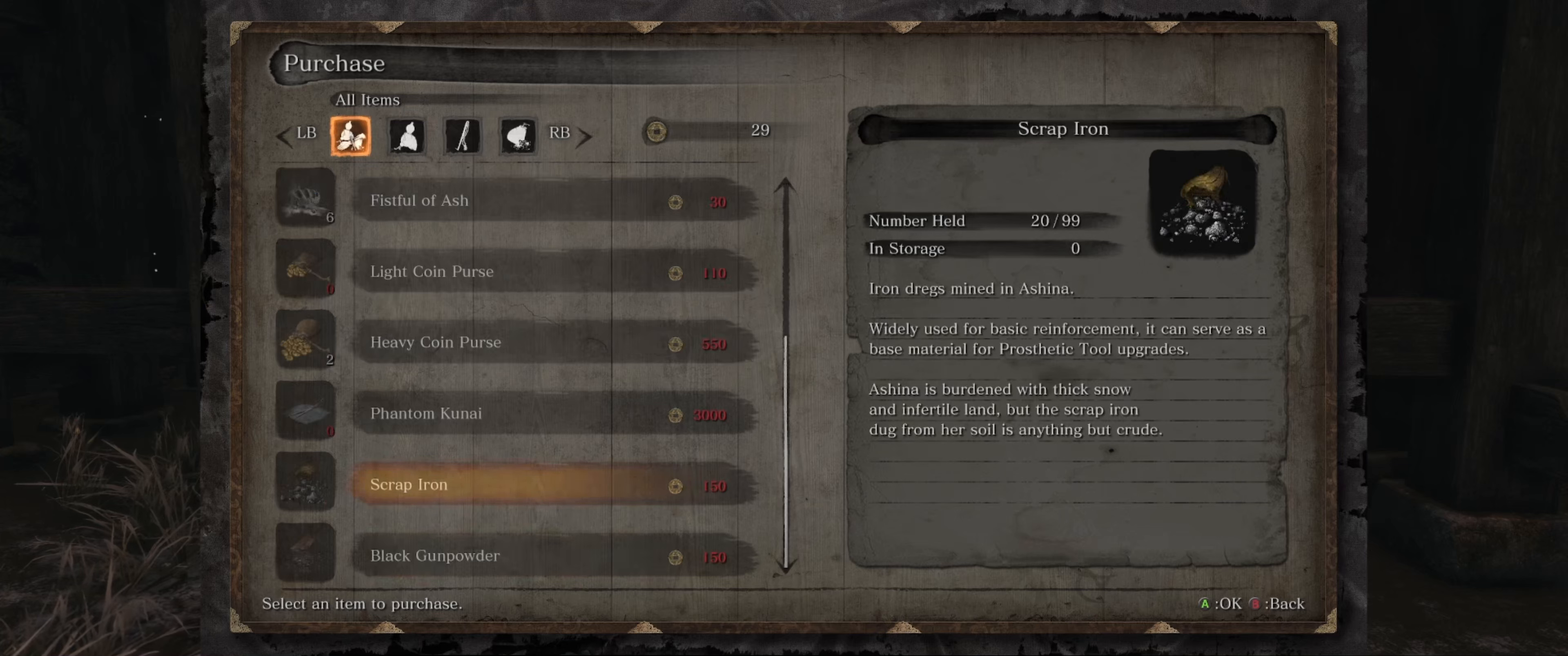
{"buttons": [], "left_stick": "center", "right_stick": "center", "events": [[116, "DPAD_DOWN", "up"]]}
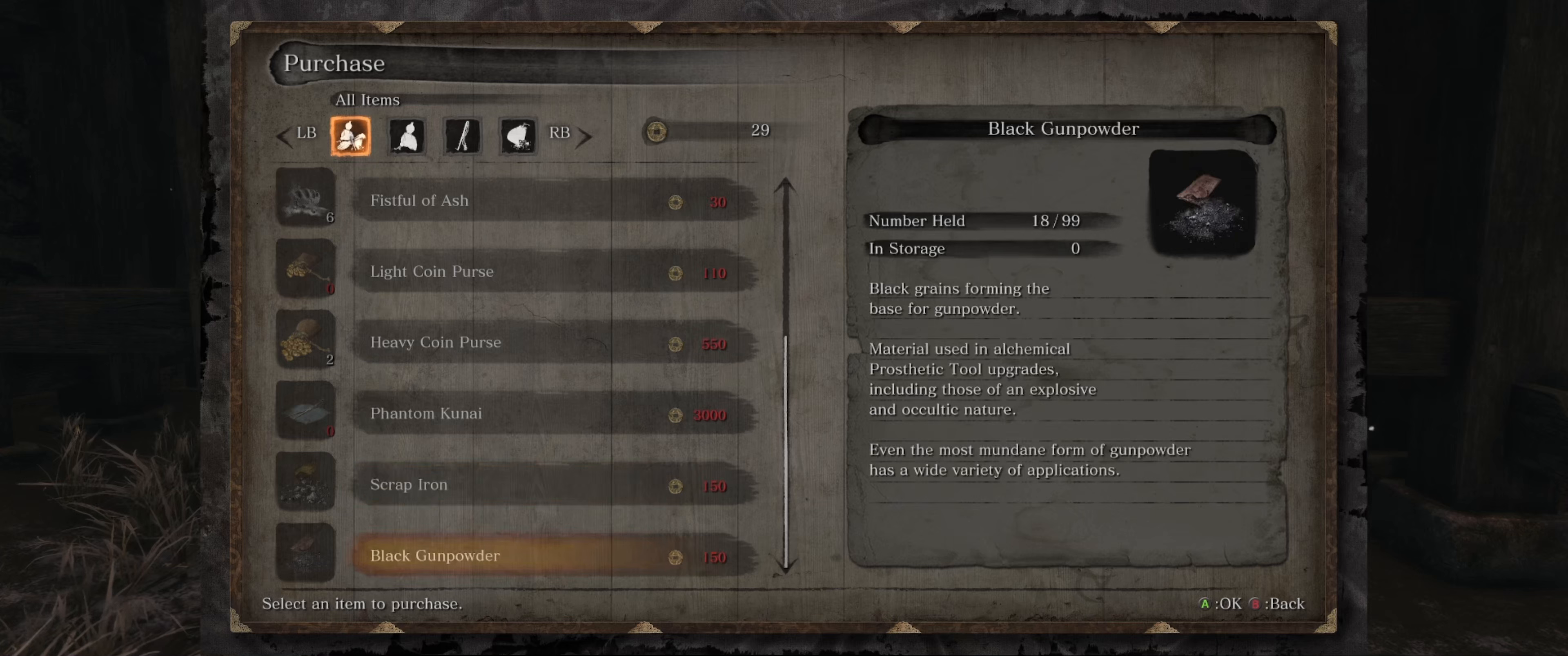
{"buttons": ["DPAD_DOWN"], "left_stick": "center", "right_stick": "center", "events": [[150, "DPAD_UP", "down"], [283, "DPAD_UP", "up"], [467, "DPAD_DOWN", "down"]]}
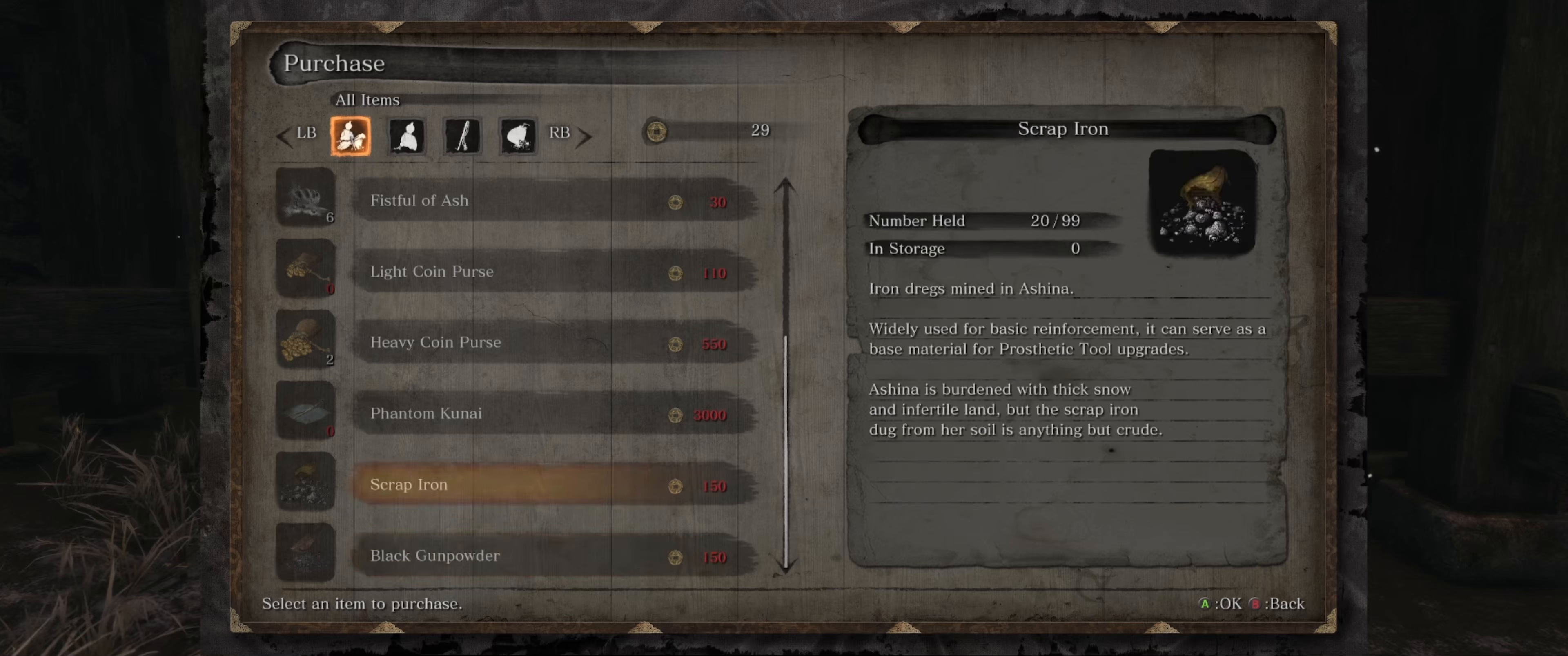
{"buttons": ["DPAD_DOWN"], "left_stick": "center", "right_stick": "center", "events": [[83, "DPAD_DOWN", "up"], [233, "DPAD_UP", "down"], [350, "DPAD_UP", "up"], [467, "DPAD_DOWN", "down"]]}
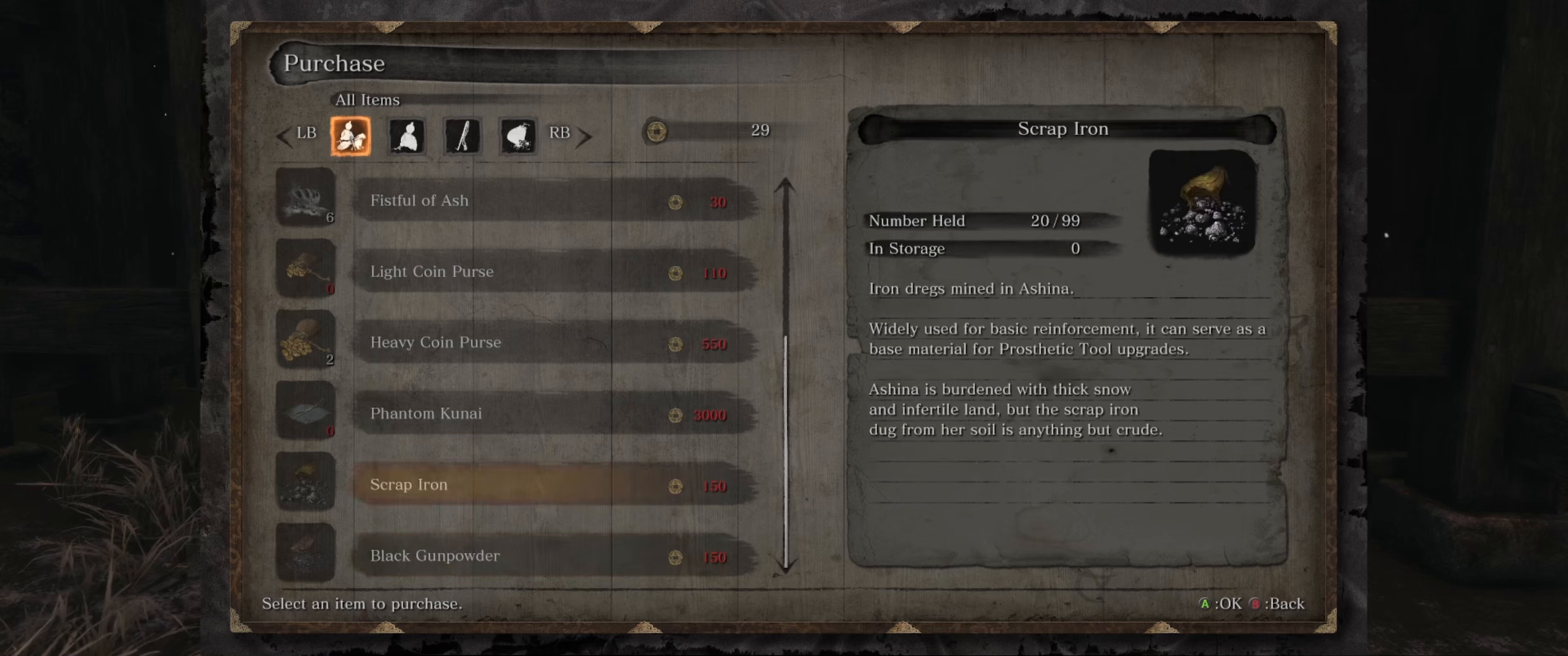
{"buttons": ["DPAD_DOWN"], "left_stick": "center", "right_stick": "center", "events": [[67, "DPAD_DOWN", "up"], [467, "DPAD_DOWN", "down"]]}
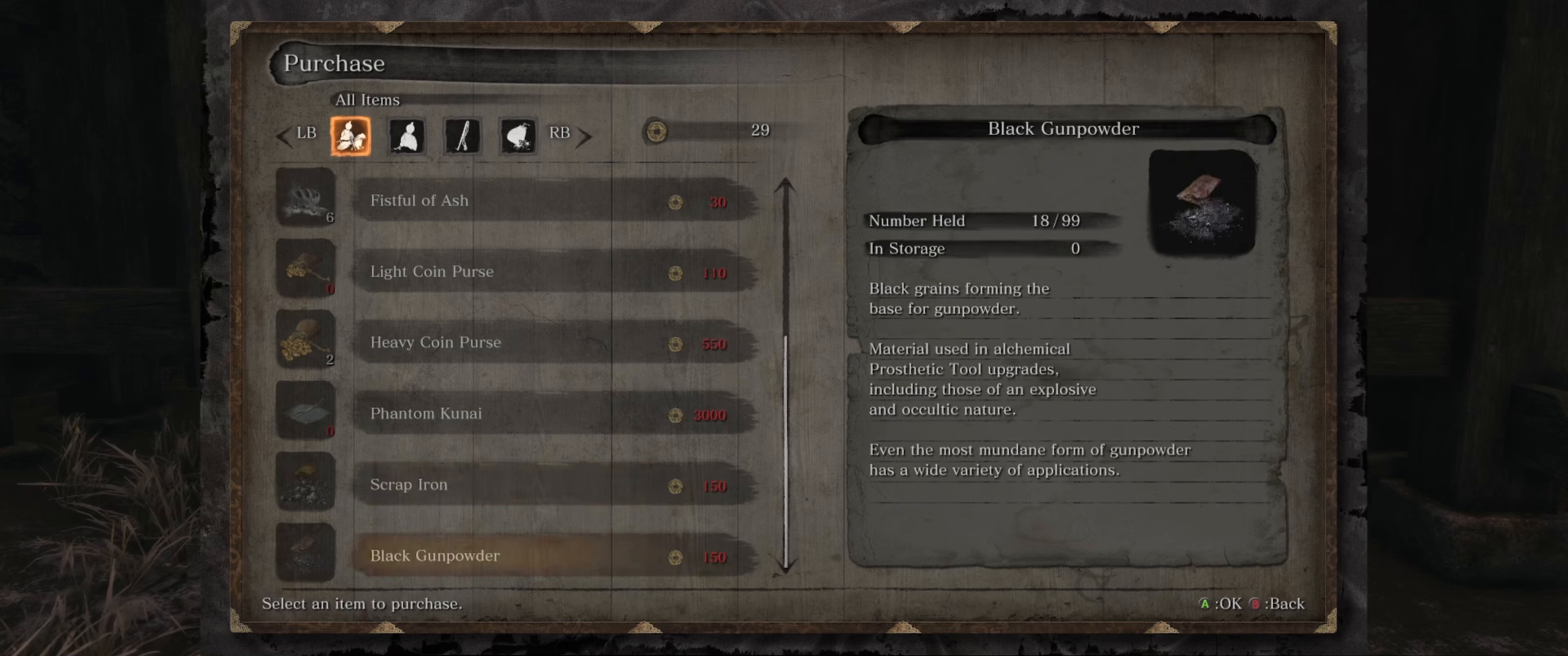
{"buttons": [], "left_stick": "center", "right_stick": "center", "events": [[50, "DPAD_DOWN", "up"], [317, "DPAD_UP", "down"], [450, "DPAD_UP", "up"]]}
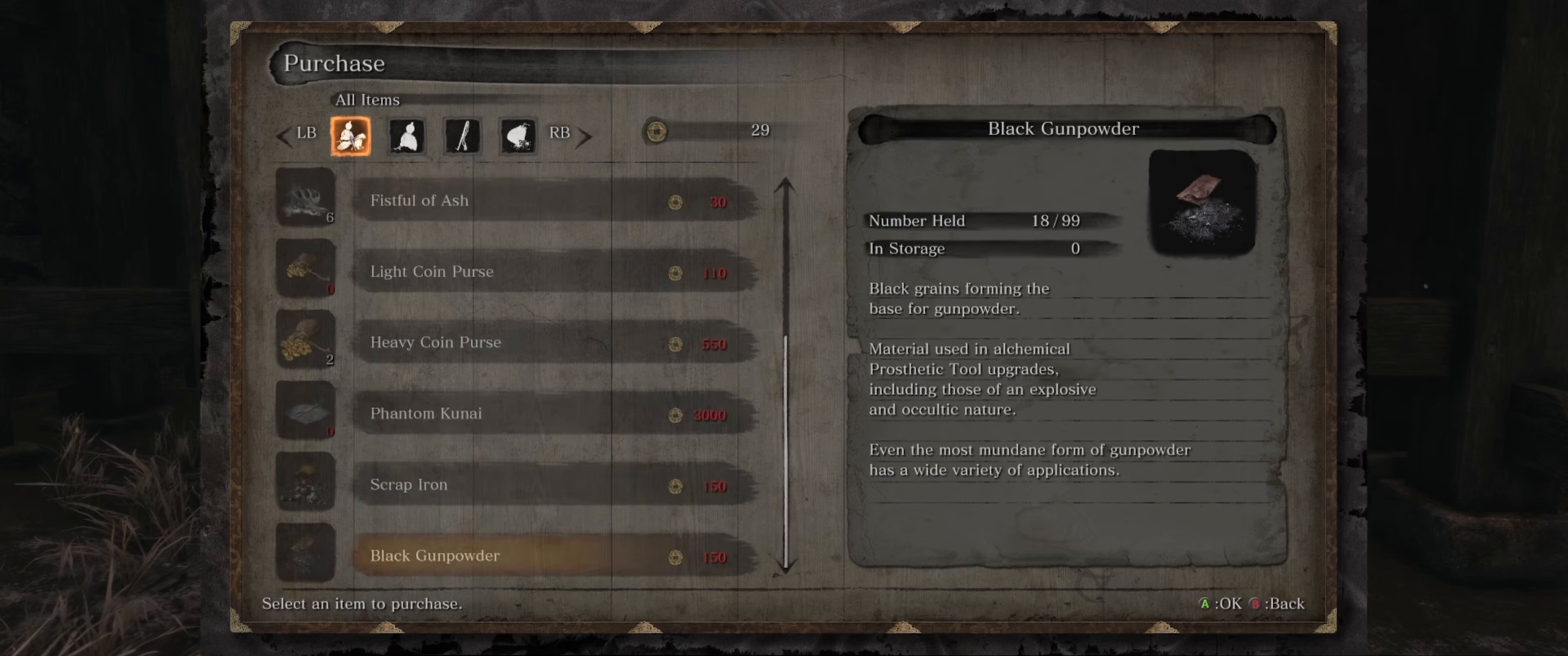
{"buttons": [], "left_stick": "center", "right_stick": "center", "events": [[250, "DPAD_UP", "down"], [383, "DPAD_UP", "up"]]}
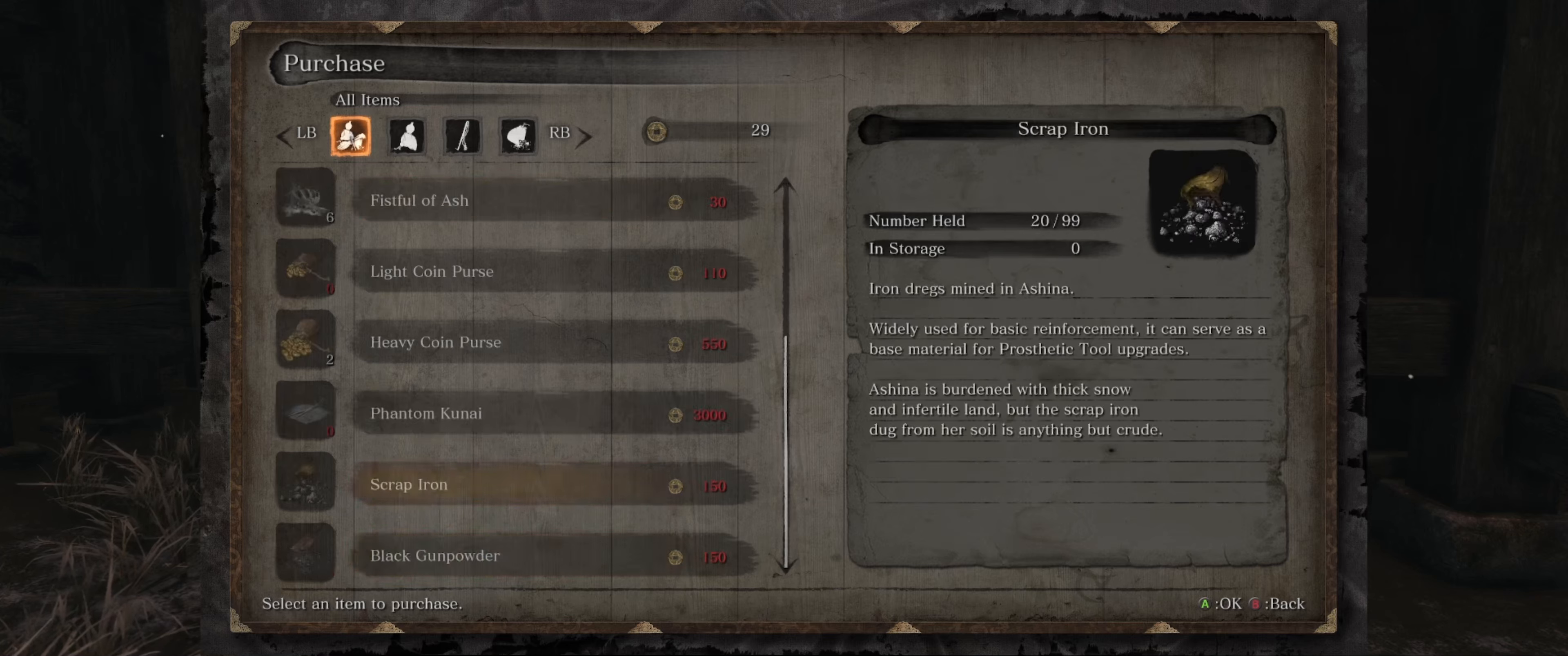
{"buttons": [], "left_stick": "center", "right_stick": "center", "events": [[17, "DPAD_DOWN", "down"], [150, "DPAD_DOWN", "up"], [383, "DPAD_UP", "down"], [483, "DPAD_UP", "up"]]}
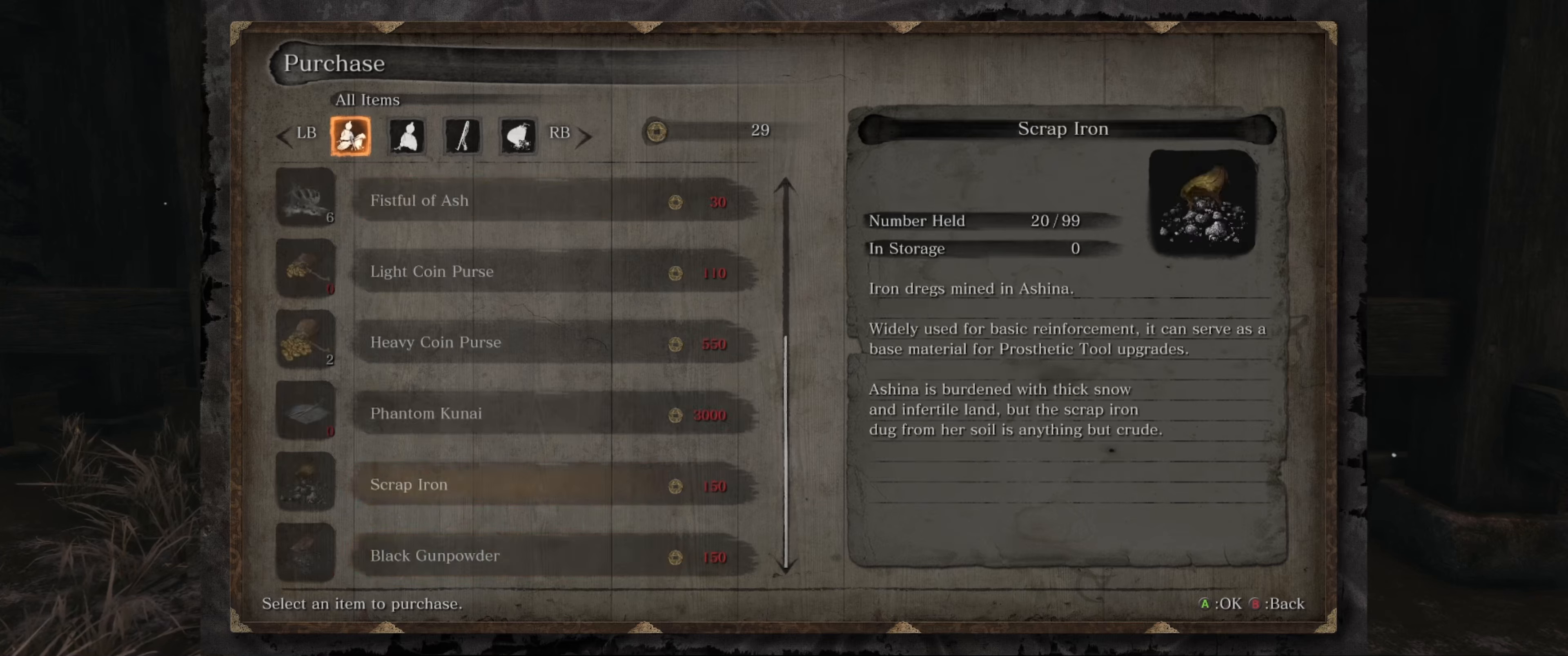
{"buttons": [], "left_stick": "center", "right_stick": "center", "events": []}
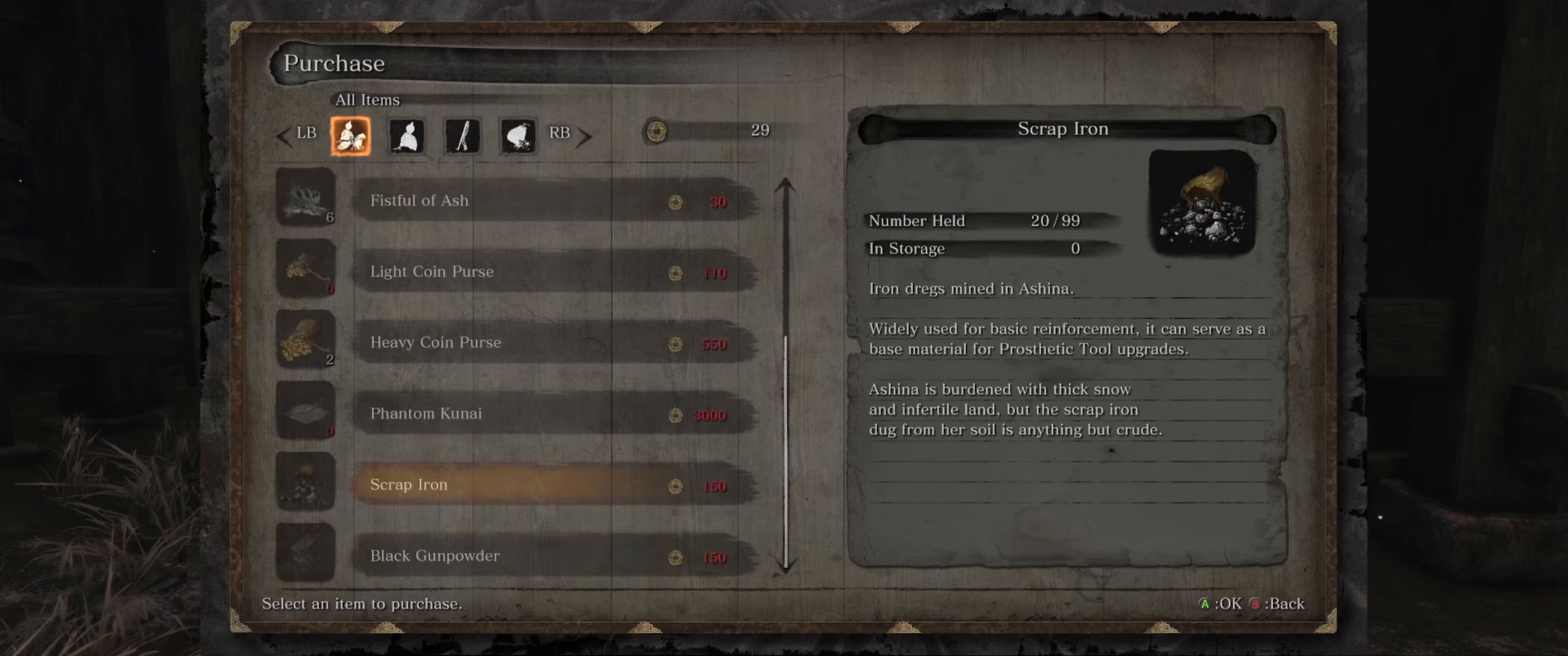
{"buttons": [], "left_stick": "center", "right_stick": "center", "events": [[267, "DPAD_DOWN", "down"], [384, "DPAD_DOWN", "up"]]}
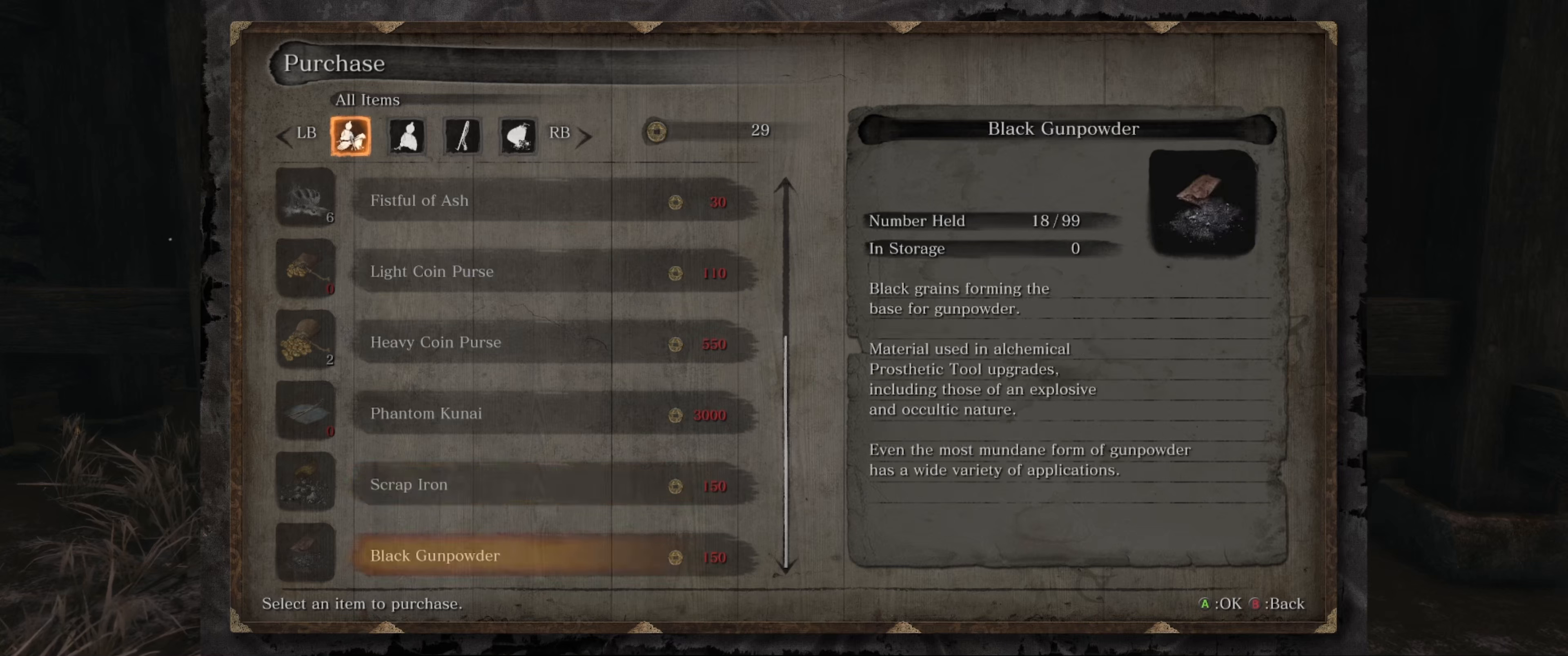
{"buttons": [], "left_stick": "center", "right_stick": "center", "events": [[334, "DPAD_UP", "down"], [484, "DPAD_UP", "up"]]}
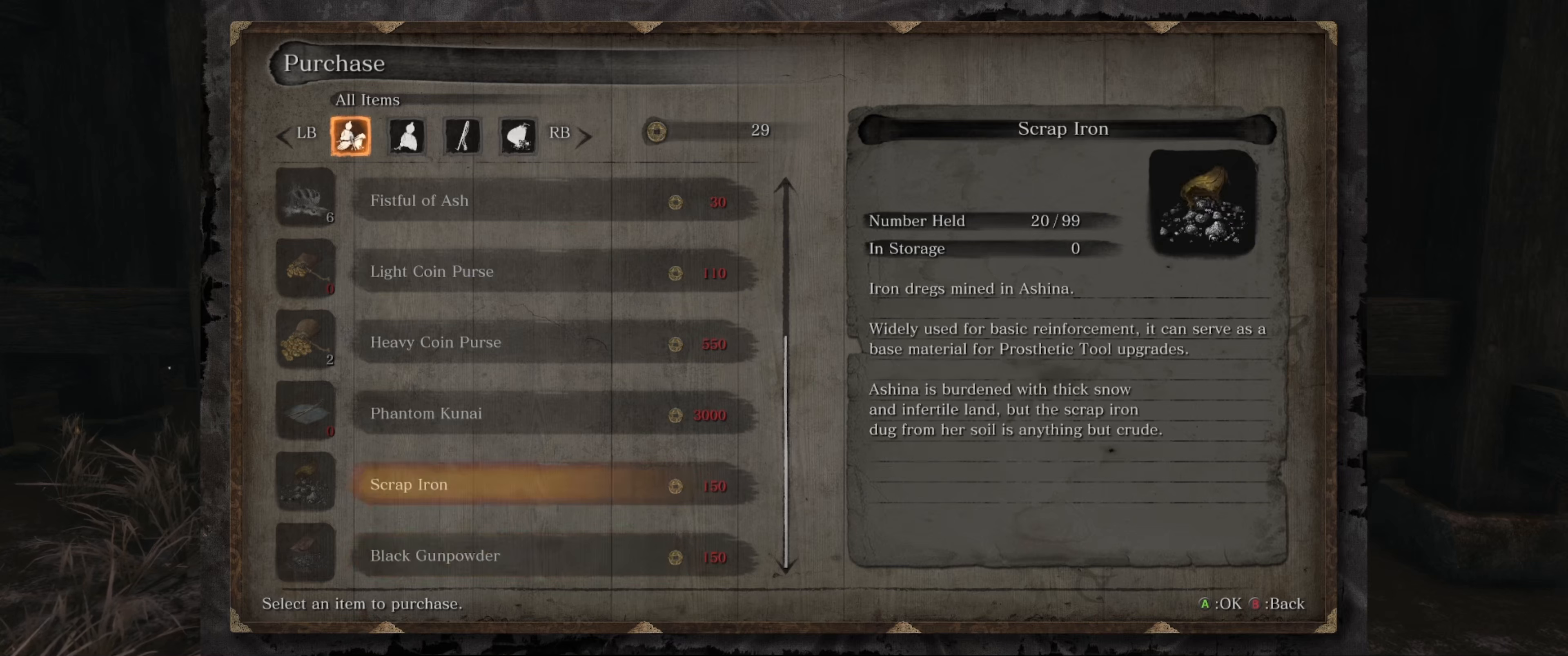
{"buttons": [], "left_stick": "center", "right_stick": "center", "events": []}
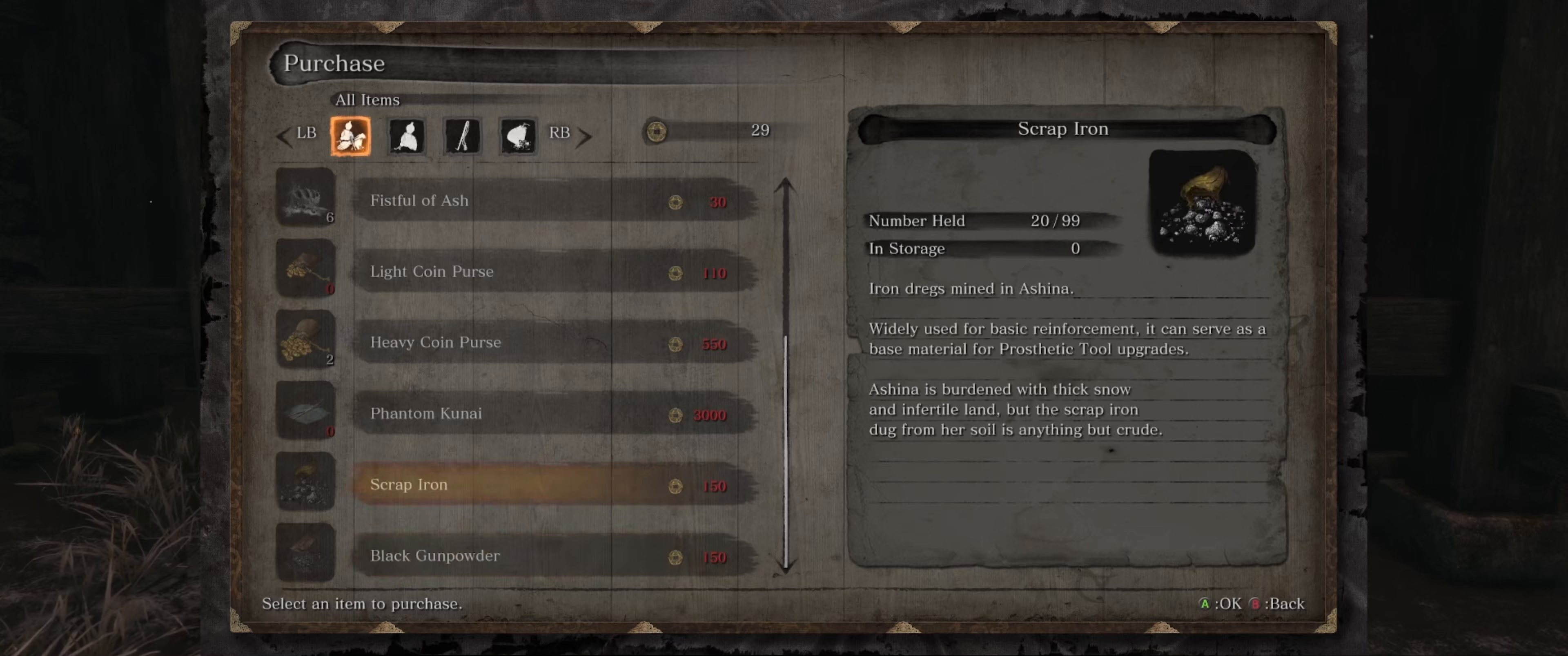
{"buttons": [], "left_stick": "center", "right_stick": "center", "events": [[300, "DPAD_DOWN", "down"], [467, "DPAD_DOWN", "up"]]}
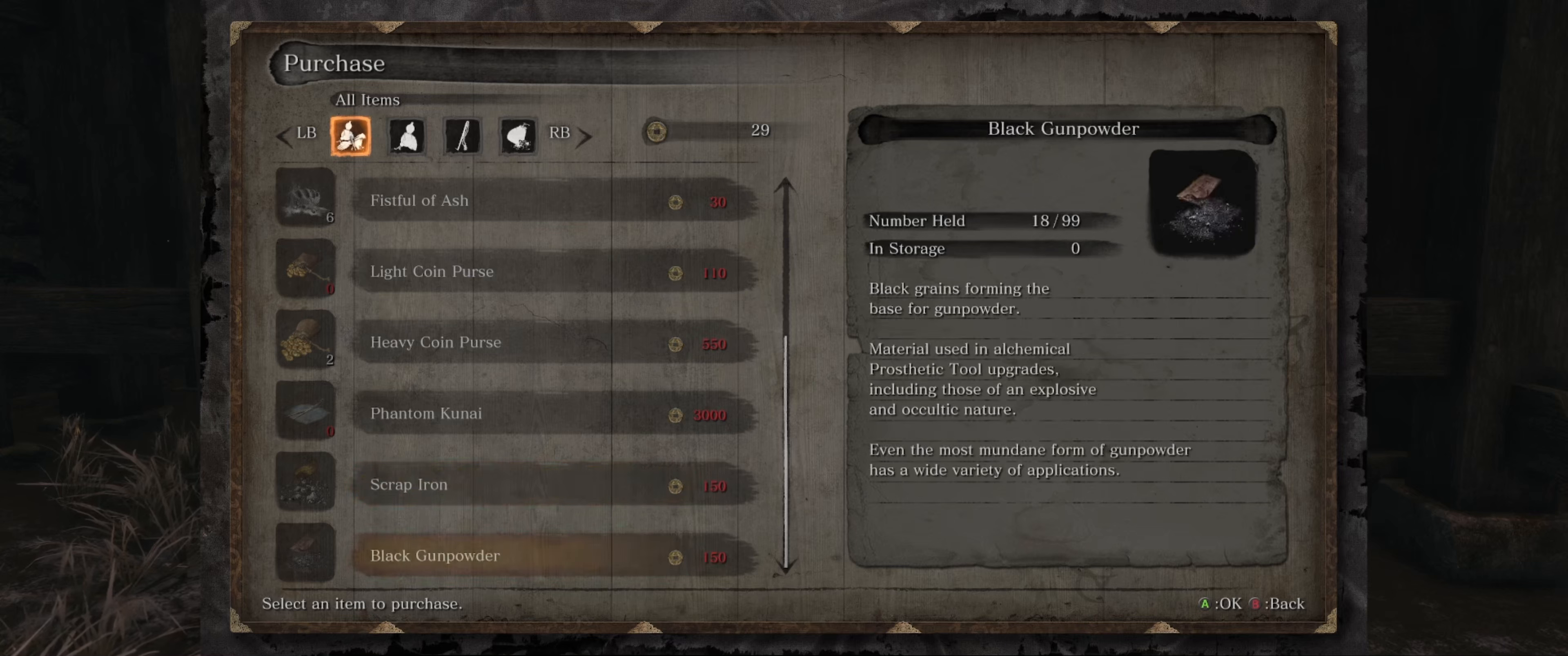
{"buttons": [], "left_stick": "center", "right_stick": "center", "events": [[367, "DPAD_UP", "down"], [500, "DPAD_UP", "up"]]}